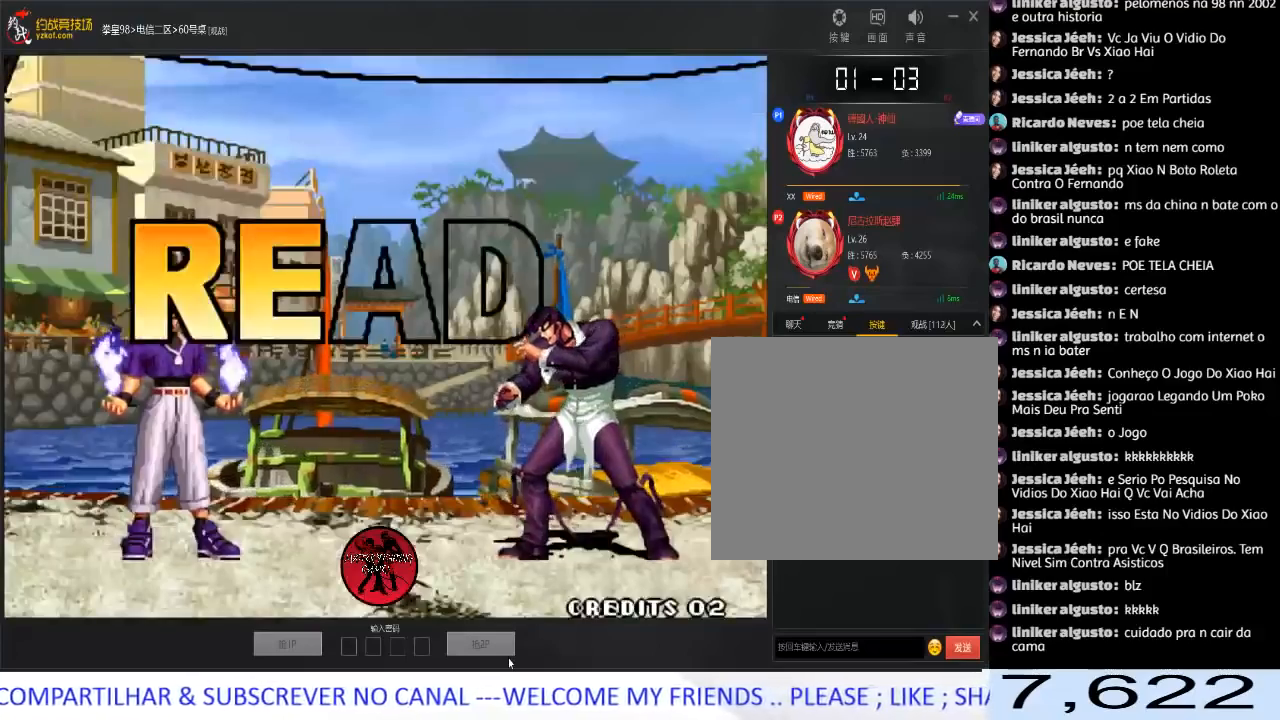
Gameplay with a controller (arcade stick); each line is a JSON object with the inputs held at the frame after it. "events" lists button and stick changes between this image and that frame as [ms after this image, input, new state], when the widget could be followed in between. Not read: L3 R3.
{"buttons": ["A", "B"], "left_stick": "center", "events": [[483, "A", "down"], [500, "B", "down"]]}
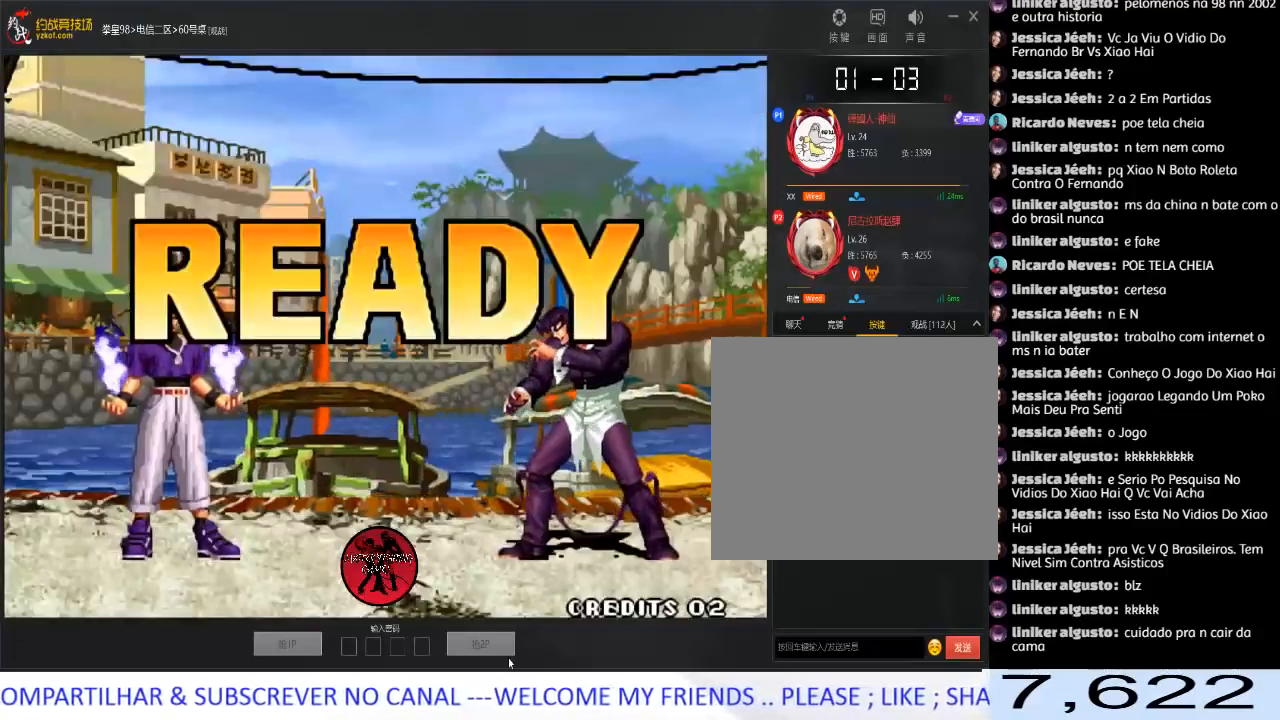
{"buttons": [], "left_stick": "left", "events": [[17, "B", "up"], [33, "A", "up"], [33, "left_stick", "right"], [83, "left_stick", "down"], [167, "left_stick", "left"], [283, "left_stick", "right"], [367, "left_stick", "down"], [467, "left_stick", "left"]]}
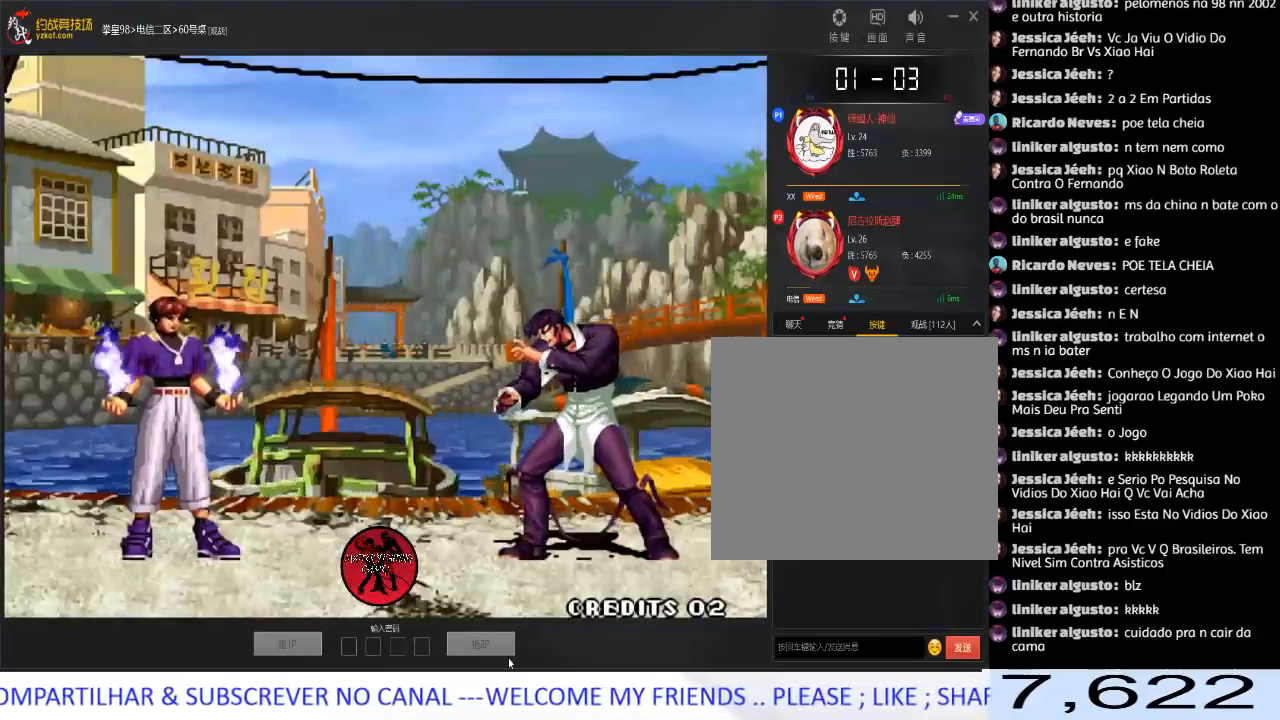
{"buttons": [], "left_stick": "center", "events": [[17, "left_stick", "center"], [33, "A", "down"], [33, "B", "down"], [33, "C", "down"], [33, "D", "down"], [100, "A", "up"], [117, "B", "up"], [117, "C", "up"], [167, "A", "down"], [183, "B", "down"], [183, "C", "down"], [300, "B", "up"], [333, "A", "up"], [333, "C", "up"], [350, "D", "up"]]}
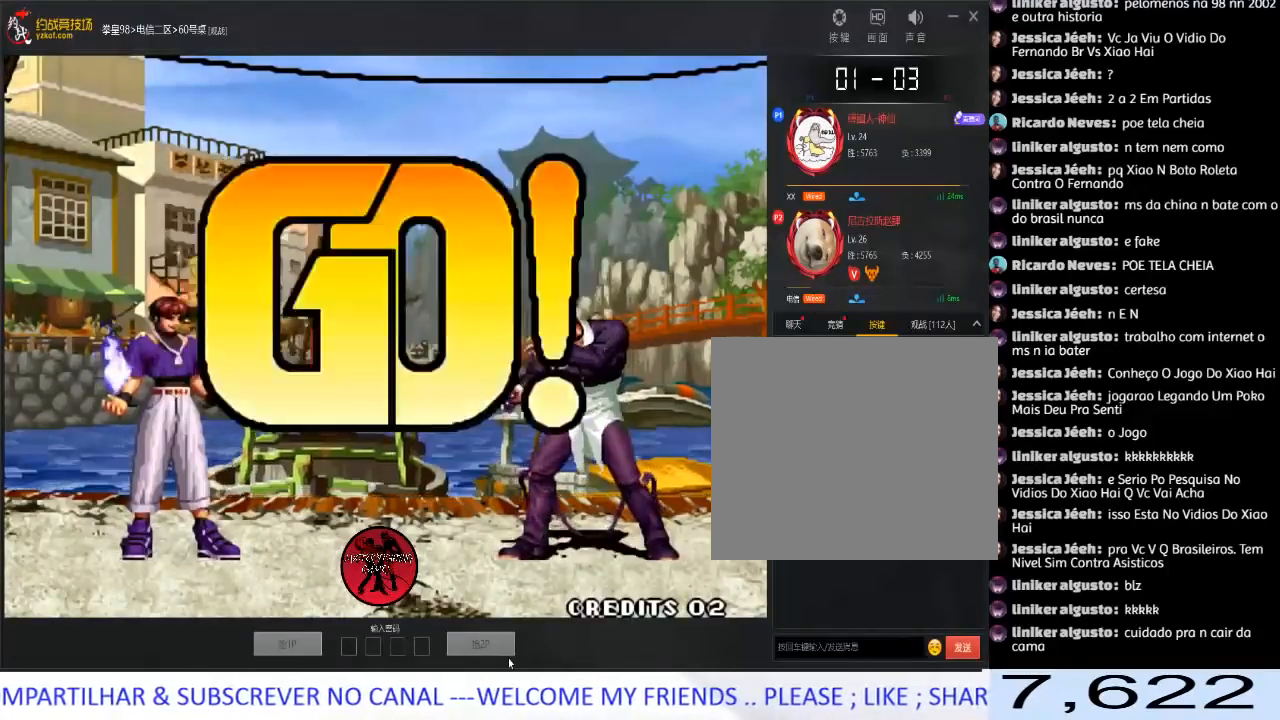
{"buttons": [], "left_stick": "left", "events": [[250, "left_stick", "right"], [433, "left_stick", "left"]]}
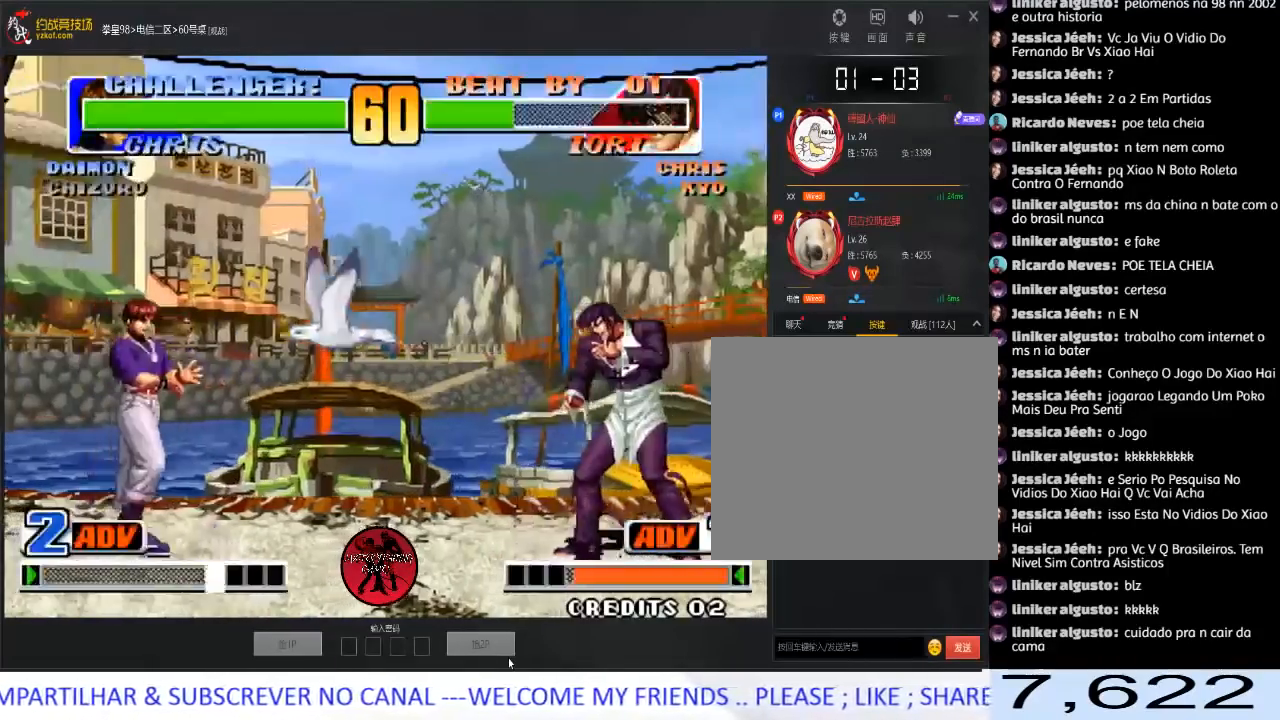
{"buttons": [], "left_stick": "right", "events": [[117, "left_stick", "right"], [417, "left_stick", "left"], [500, "left_stick", "right"]]}
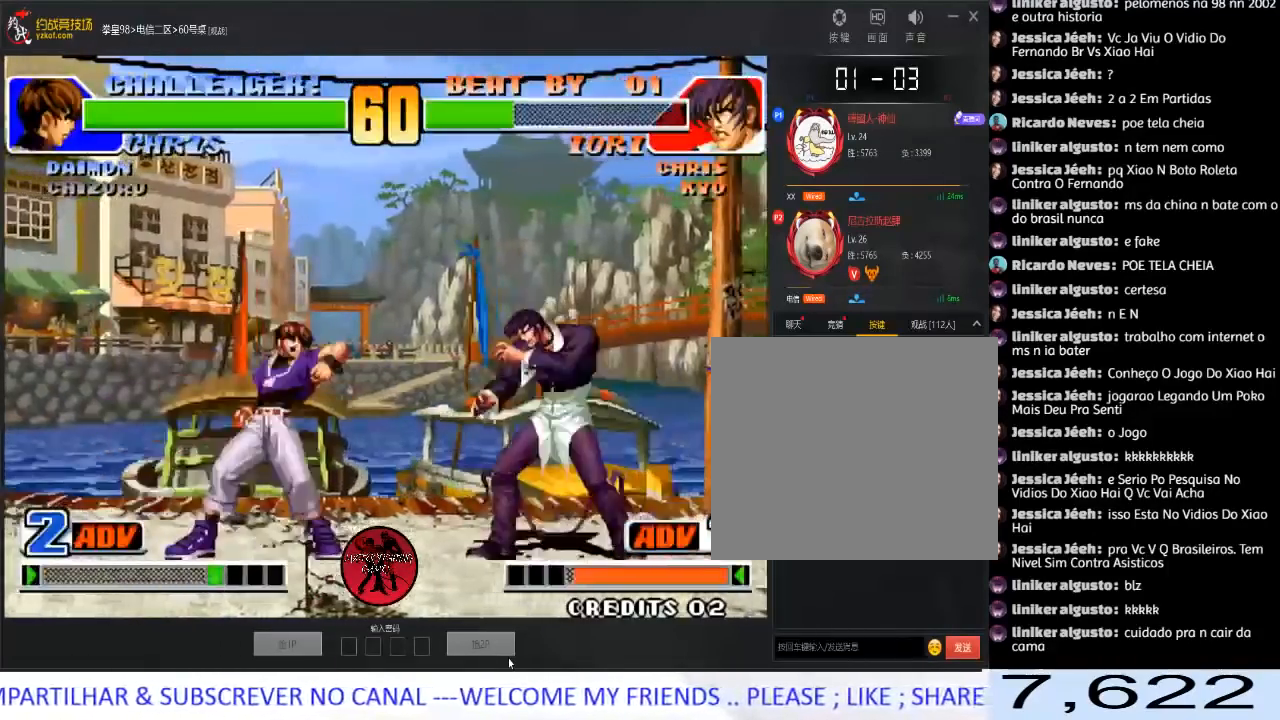
{"buttons": ["D"], "left_stick": "center", "events": [[67, "left_stick", "up-right"], [367, "D", "down"], [383, "left_stick", "center"]]}
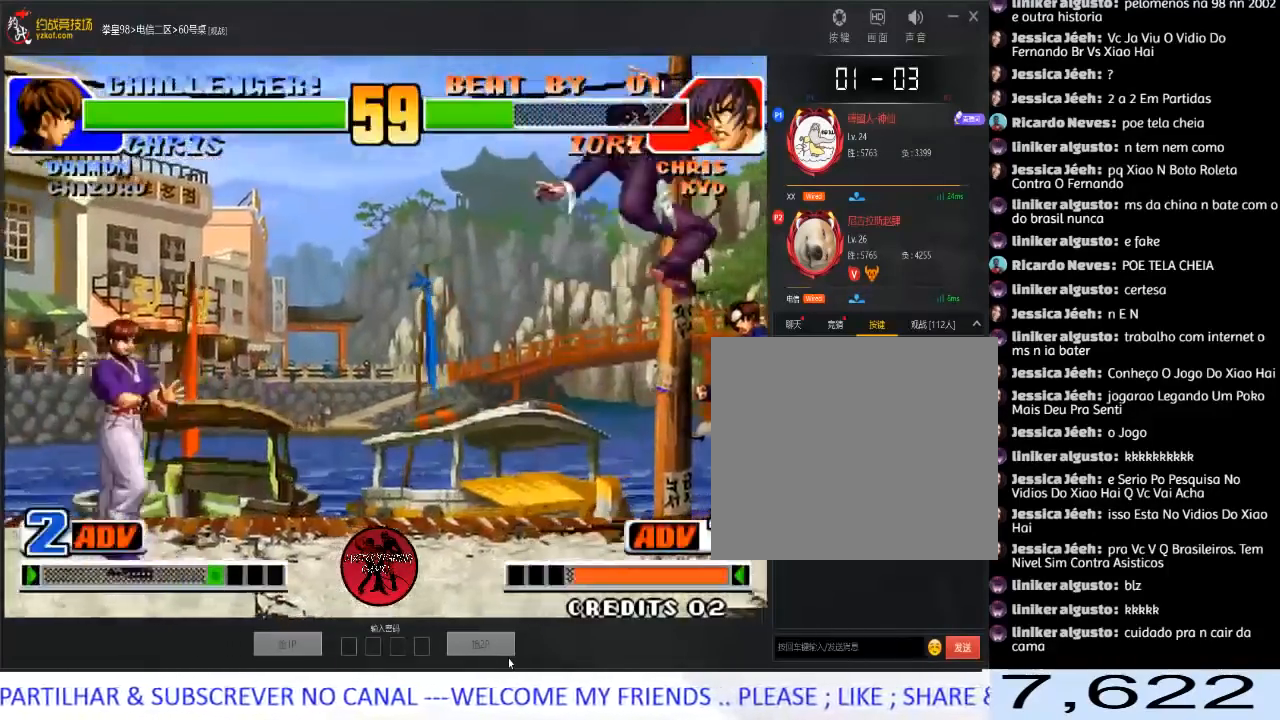
{"buttons": [], "left_stick": "left", "events": [[33, "D", "up"], [83, "left_stick", "left"], [200, "A", "down"], [217, "left_stick", "center"], [333, "A", "up"], [367, "left_stick", "right"], [500, "left_stick", "left"]]}
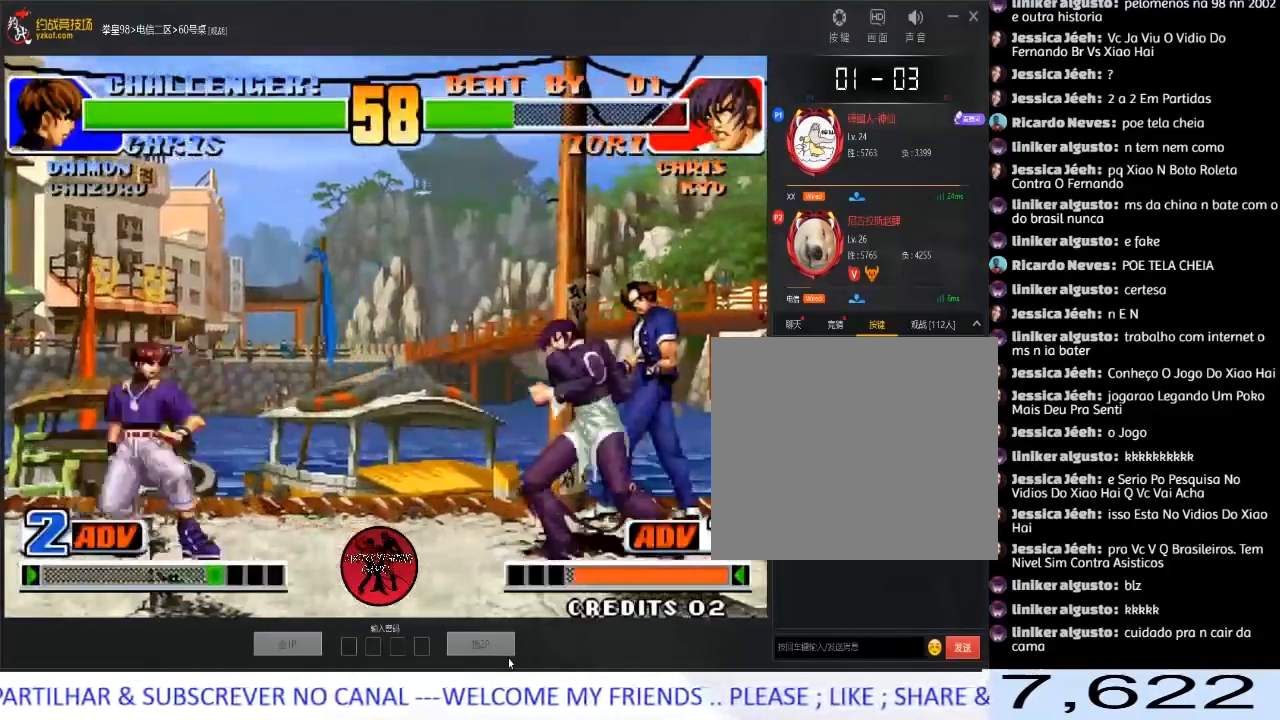
{"buttons": [], "left_stick": "center", "events": [[83, "left_stick", "down"], [150, "left_stick", "right"], [283, "left_stick", "center"]]}
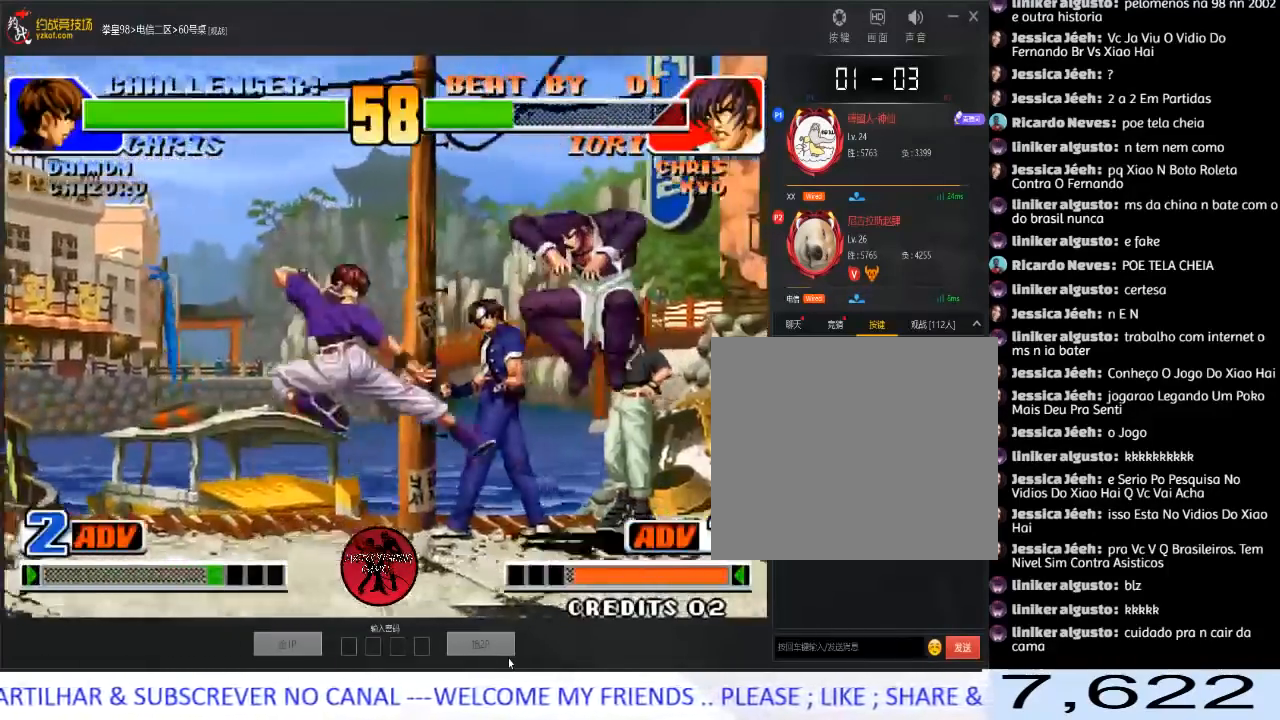
{"buttons": ["D"], "left_stick": "center", "events": [[50, "left_stick", "down-right"], [117, "left_stick", "center"], [333, "D", "down"]]}
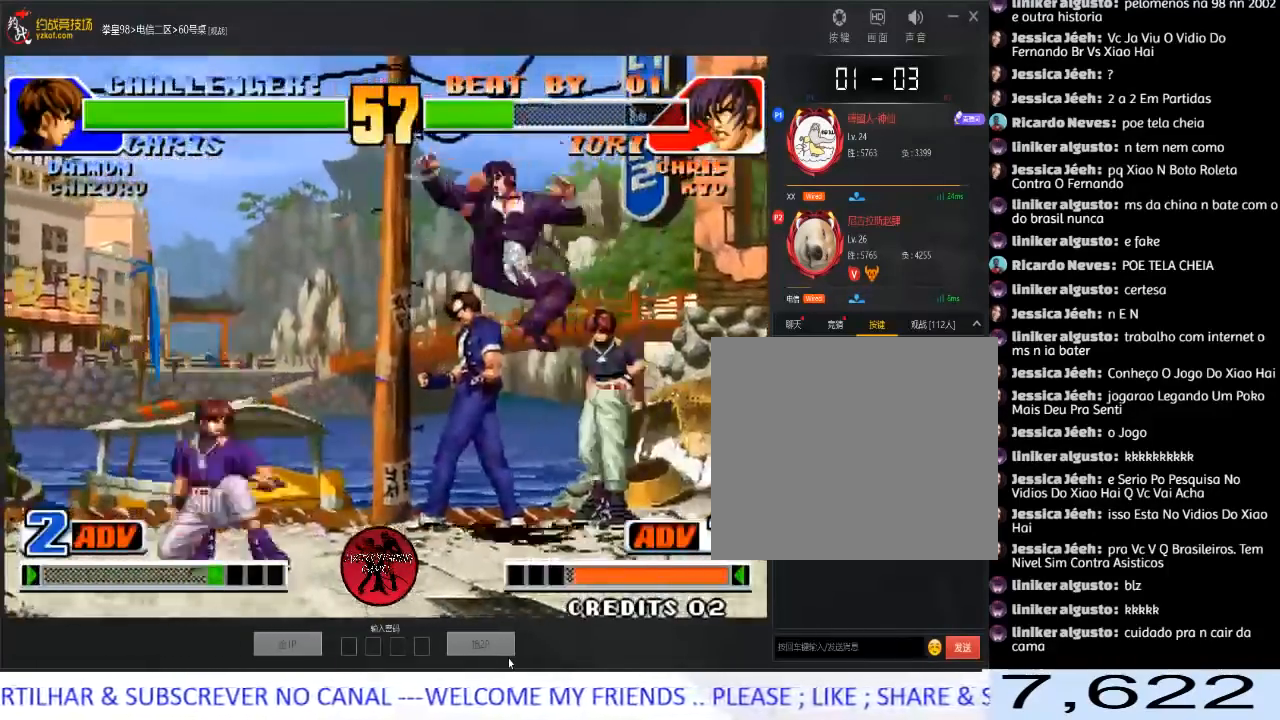
{"buttons": [], "left_stick": "center", "events": [[17, "D", "up"], [67, "left_stick", "down-right"], [467, "left_stick", "center"]]}
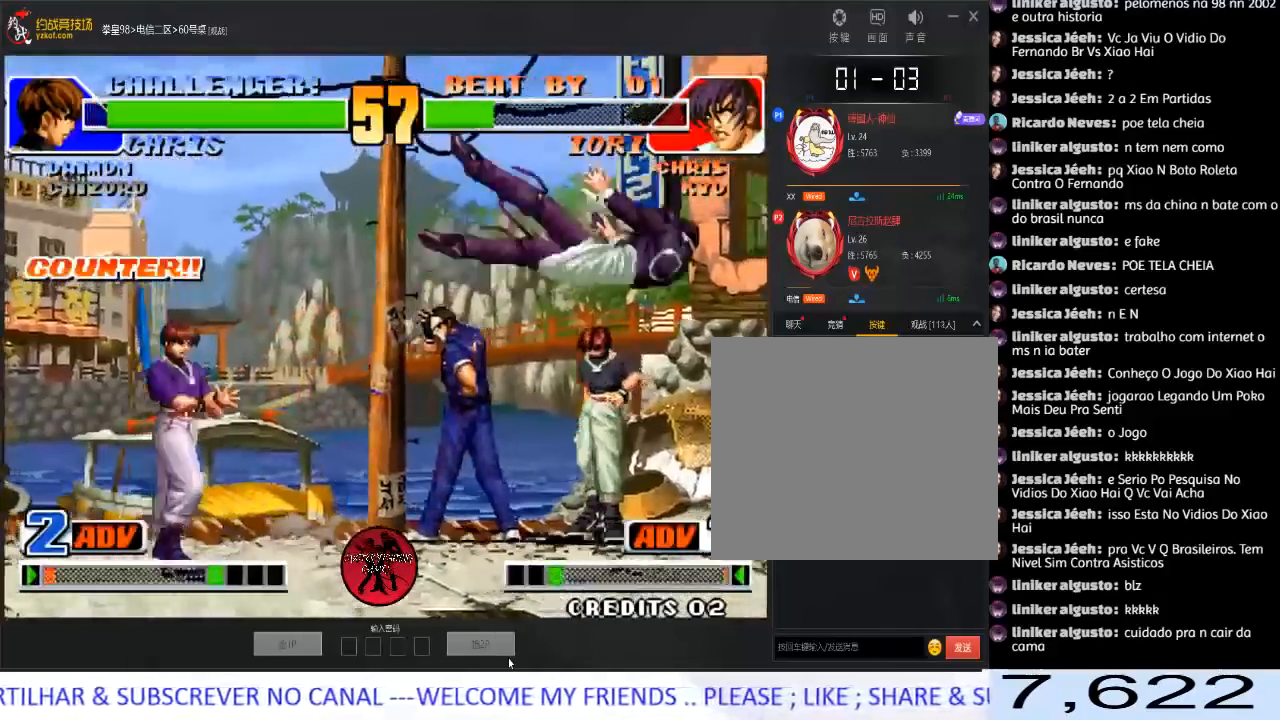
{"buttons": [], "left_stick": "center", "events": [[283, "left_stick", "down"], [417, "left_stick", "left"], [500, "left_stick", "center"]]}
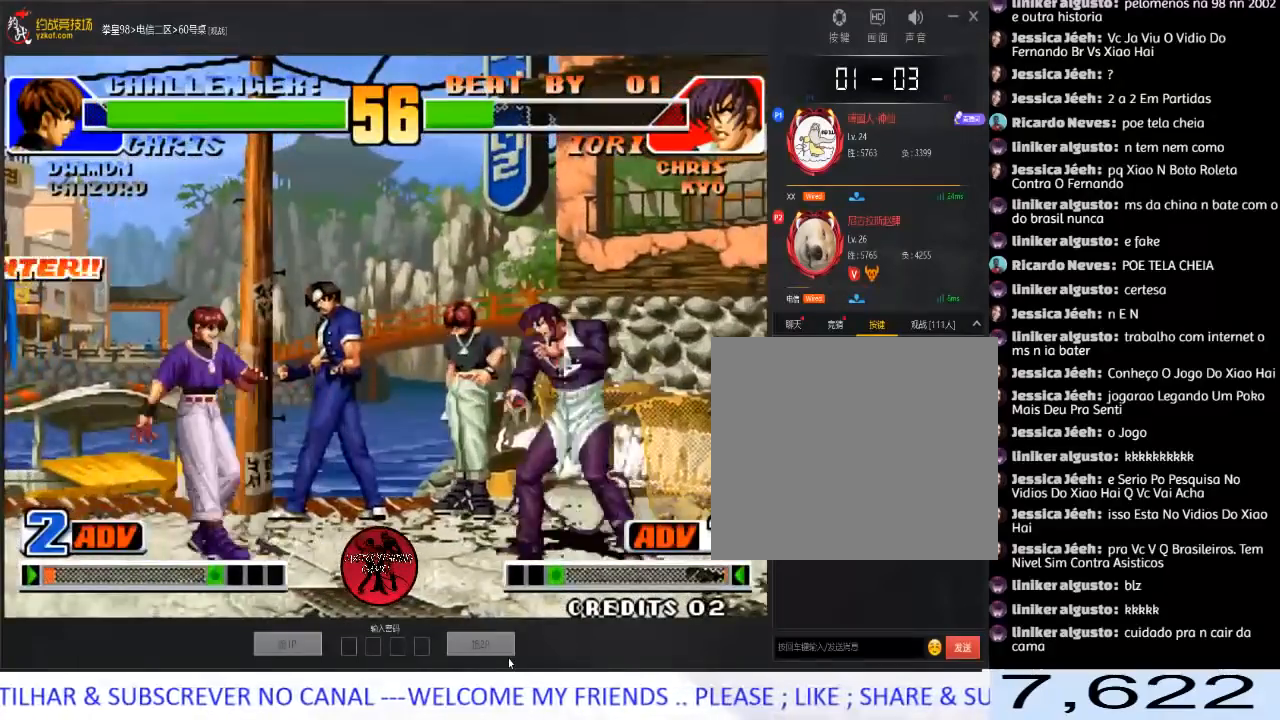
{"buttons": ["C"], "left_stick": "center", "events": [[17, "left_stick", "down-right"], [150, "left_stick", "left"], [233, "left_stick", "center"], [383, "C", "down"]]}
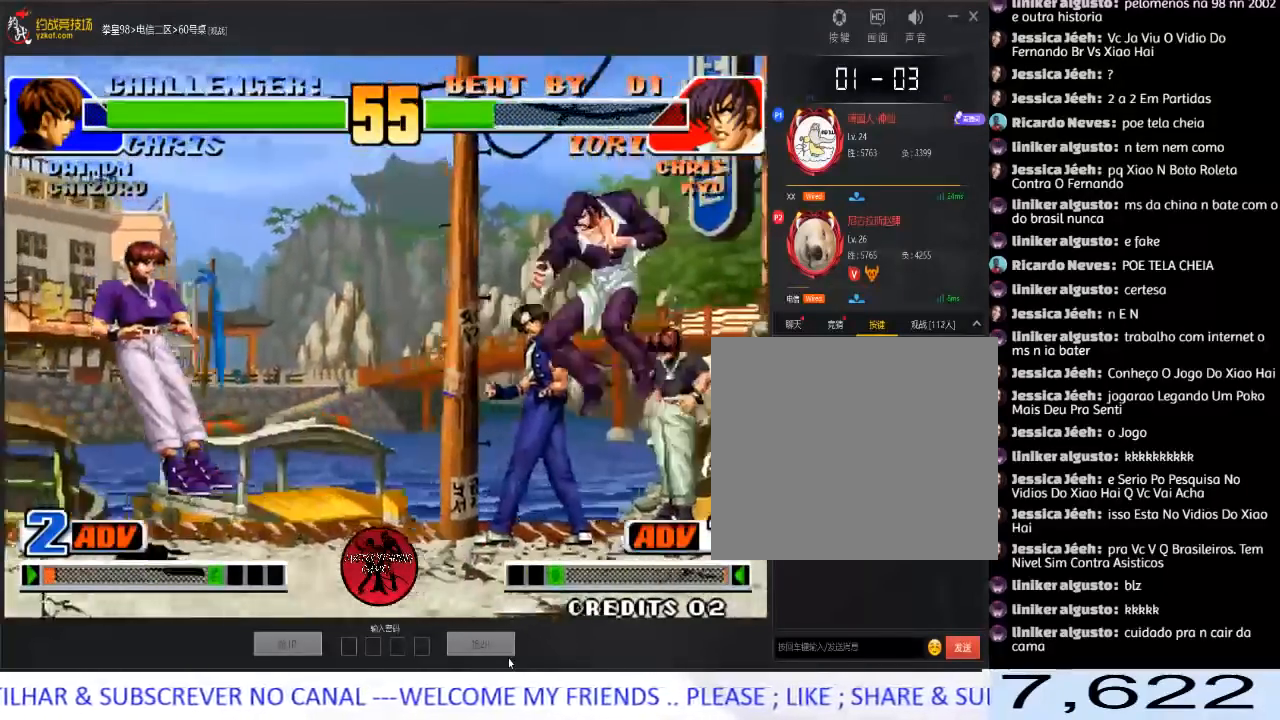
{"buttons": ["B"], "left_stick": "down-left", "events": [[50, "C", "up"], [100, "left_stick", "left"], [483, "B", "down"], [483, "left_stick", "down-left"]]}
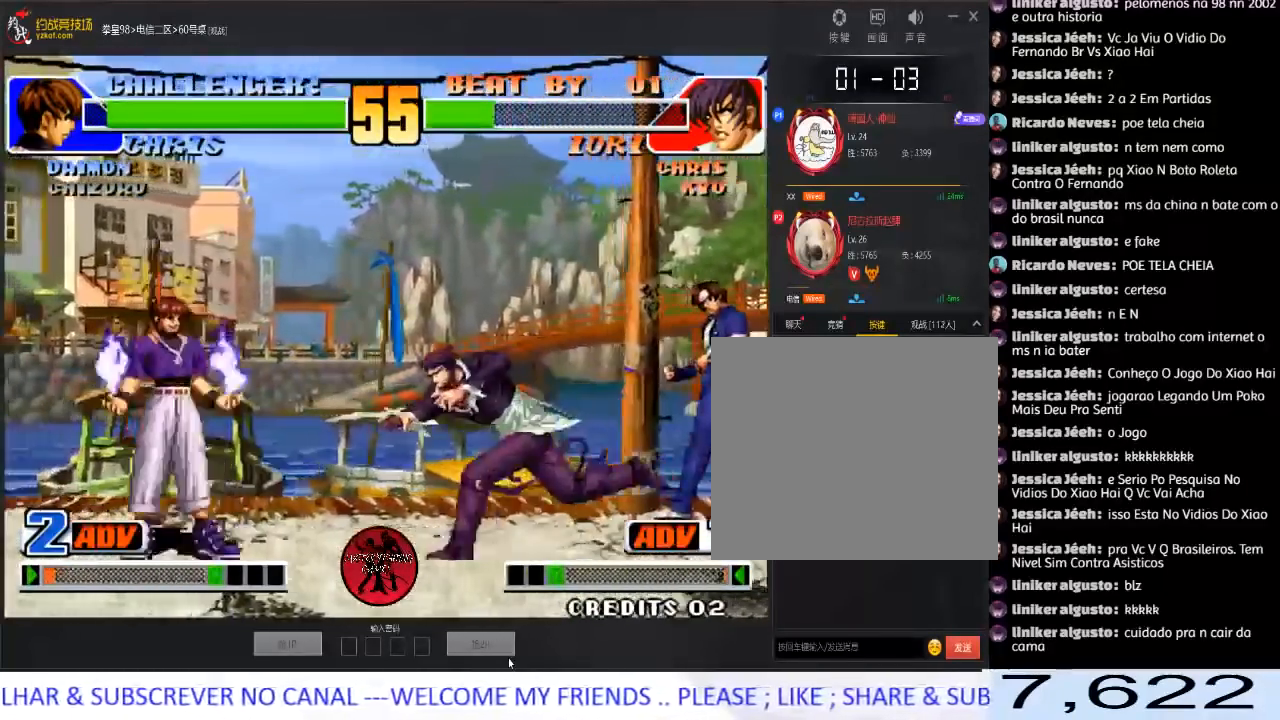
{"buttons": [], "left_stick": "center", "events": [[133, "B", "up"], [217, "left_stick", "left"], [450, "left_stick", "center"]]}
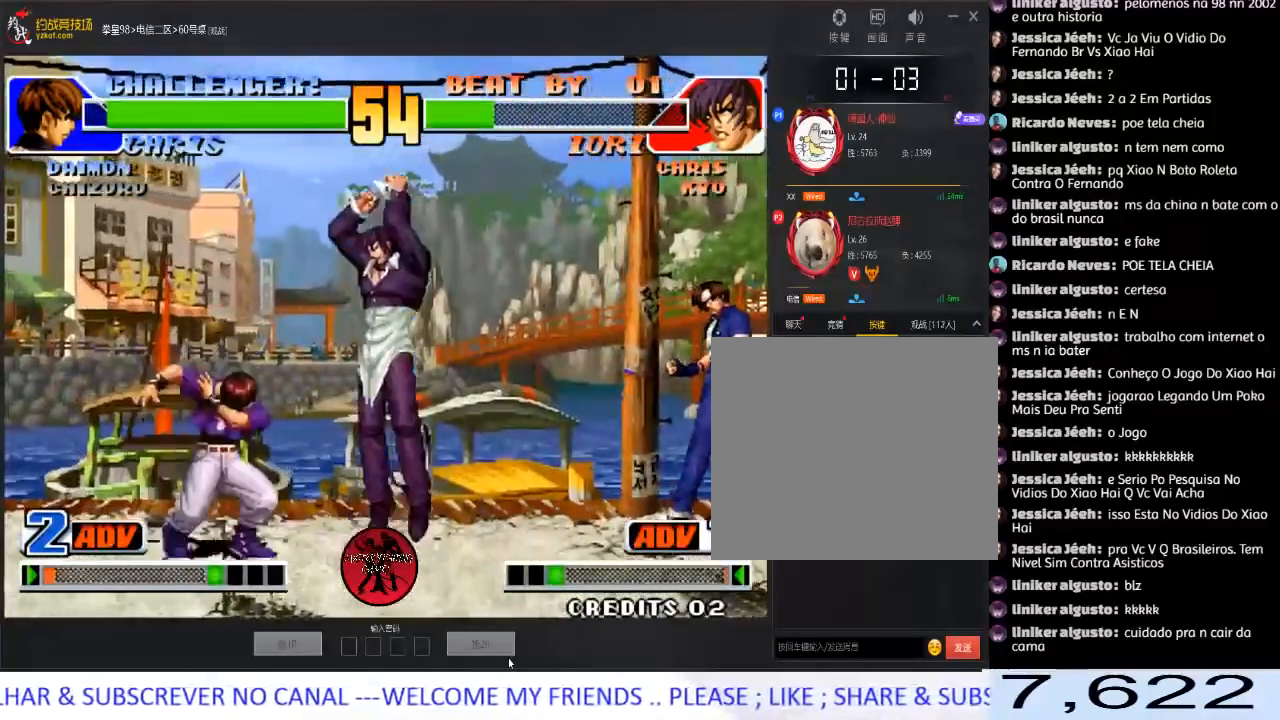
{"buttons": [], "left_stick": "center", "events": [[33, "D", "down"], [250, "D", "up"], [400, "left_stick", "left"], [467, "left_stick", "center"]]}
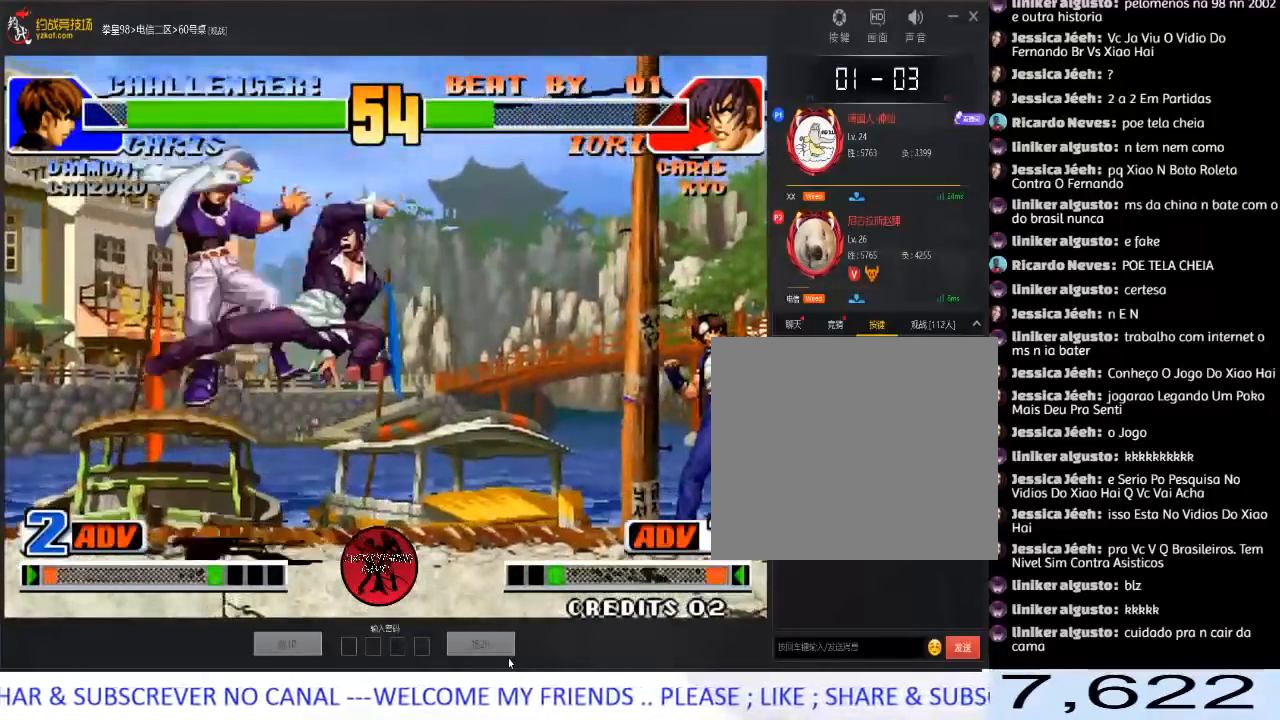
{"buttons": ["C"], "left_stick": "left", "events": [[17, "left_stick", "left"], [350, "left_stick", "down"], [400, "left_stick", "right"], [483, "C", "down"], [483, "left_stick", "left"]]}
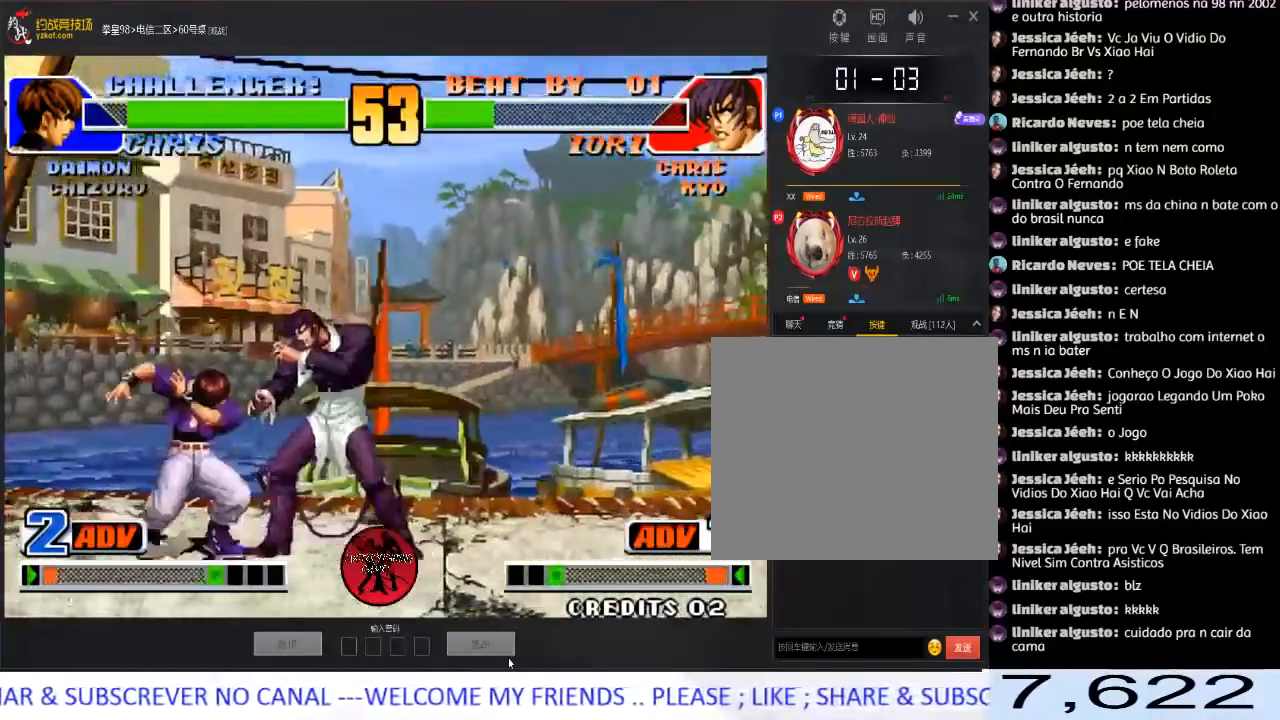
{"buttons": [], "left_stick": "center", "events": [[100, "C", "up"], [267, "left_stick", "center"]]}
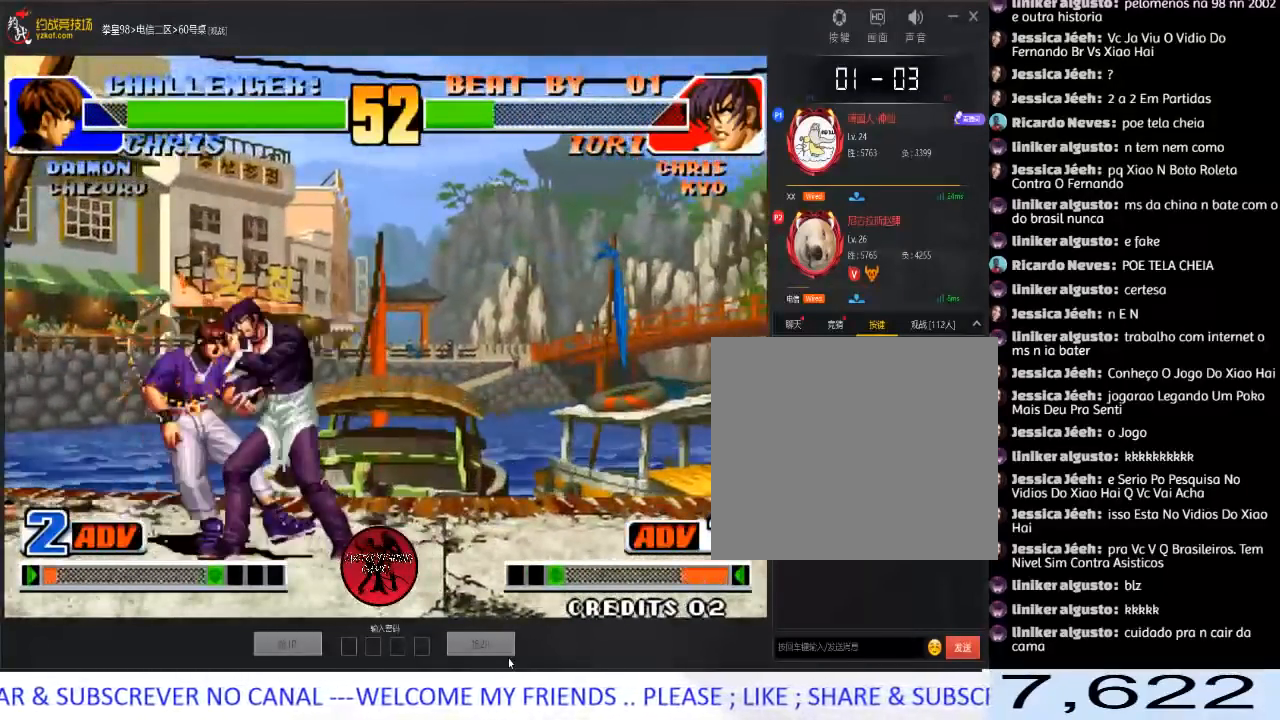
{"buttons": [], "left_stick": "center", "events": []}
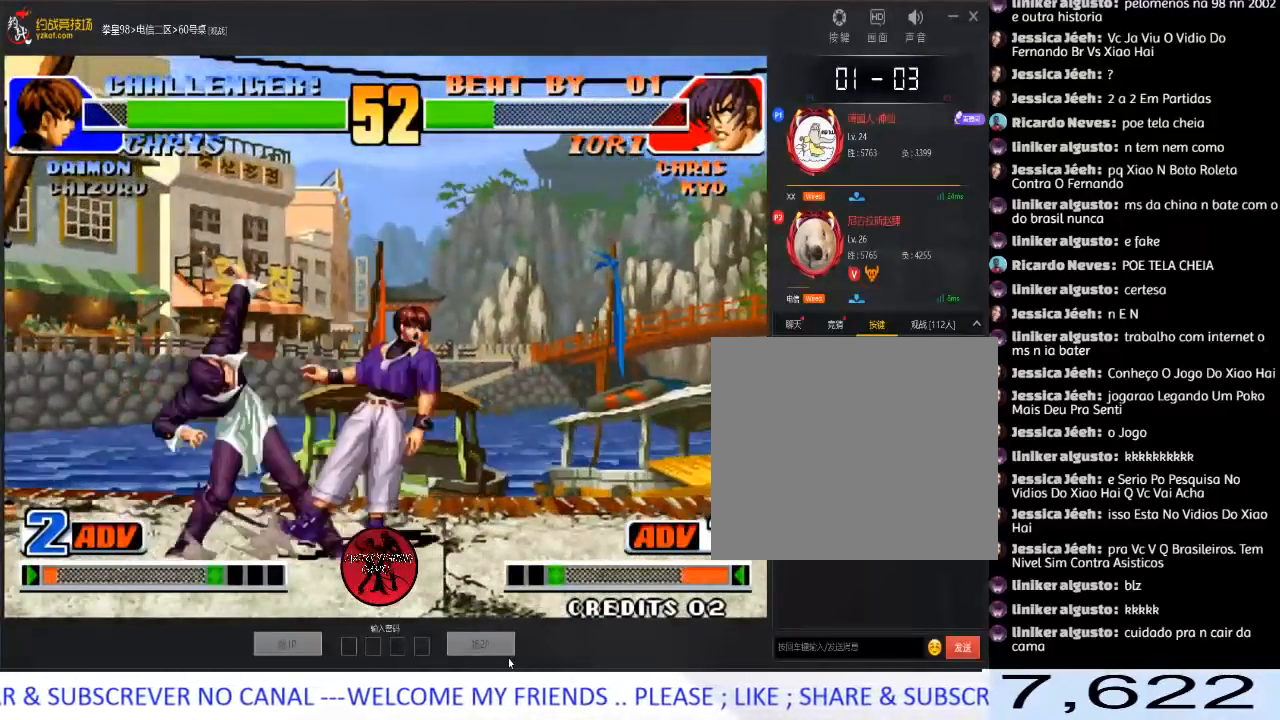
{"buttons": [], "left_stick": "right", "events": [[100, "left_stick", "right"], [167, "left_stick", "center"], [217, "left_stick", "right"], [383, "C", "down"], [483, "C", "up"]]}
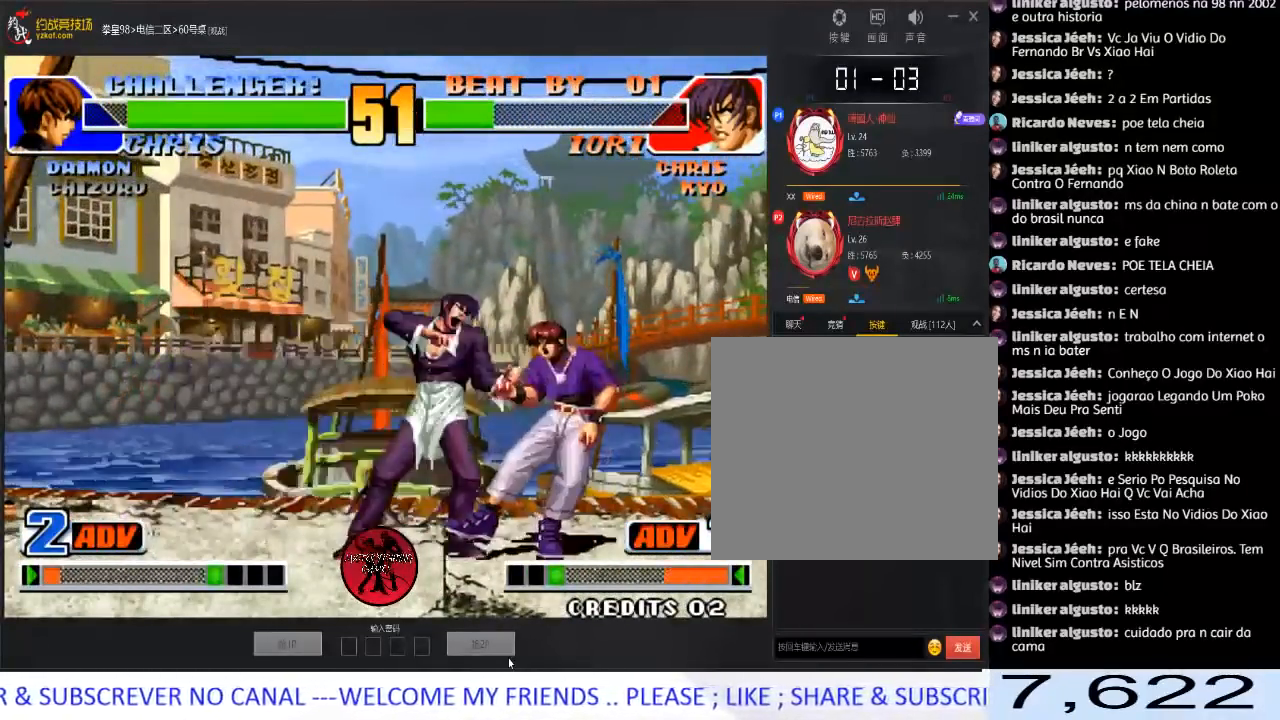
{"buttons": ["C"], "left_stick": "center", "events": [[17, "A", "down"], [233, "A", "up"], [317, "left_stick", "down"], [433, "C", "down"], [450, "left_stick", "center"]]}
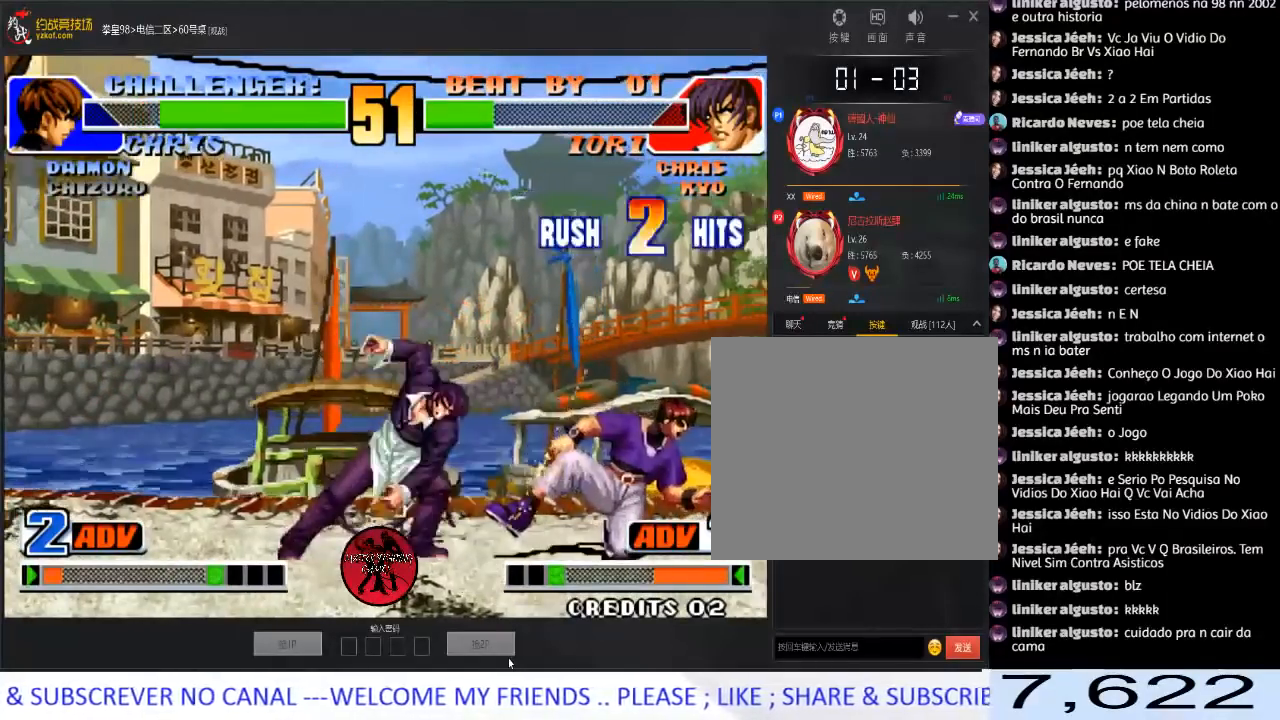
{"buttons": [], "left_stick": "down", "events": [[67, "C", "up"], [100, "left_stick", "down"], [200, "left_stick", "left"], [217, "C", "down"], [250, "left_stick", "center"], [450, "C", "up"], [467, "left_stick", "down"]]}
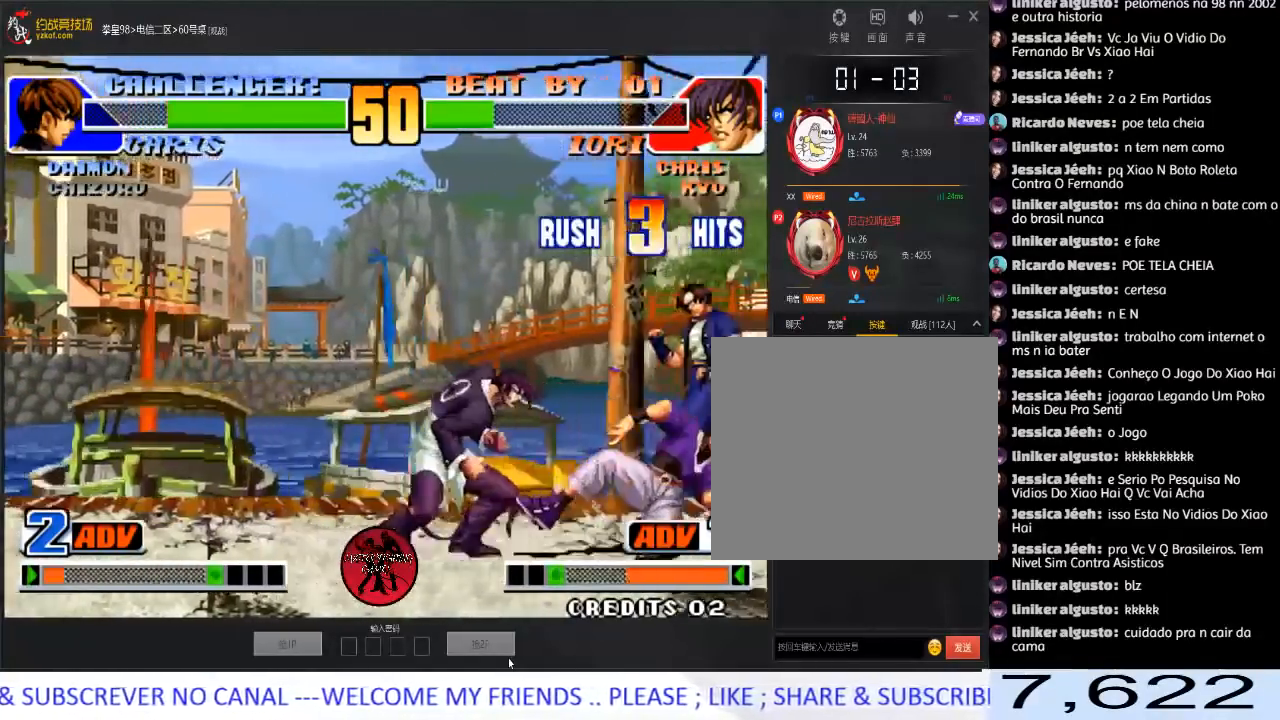
{"buttons": ["A", "C", "D"], "left_stick": "center", "events": [[83, "left_stick", "left"], [117, "C", "down"], [150, "left_stick", "center"], [200, "C", "up"], [300, "A", "down"], [300, "C", "down"], [300, "D", "down"], [383, "A", "up"], [383, "C", "up"], [417, "A", "down"], [417, "C", "down"]]}
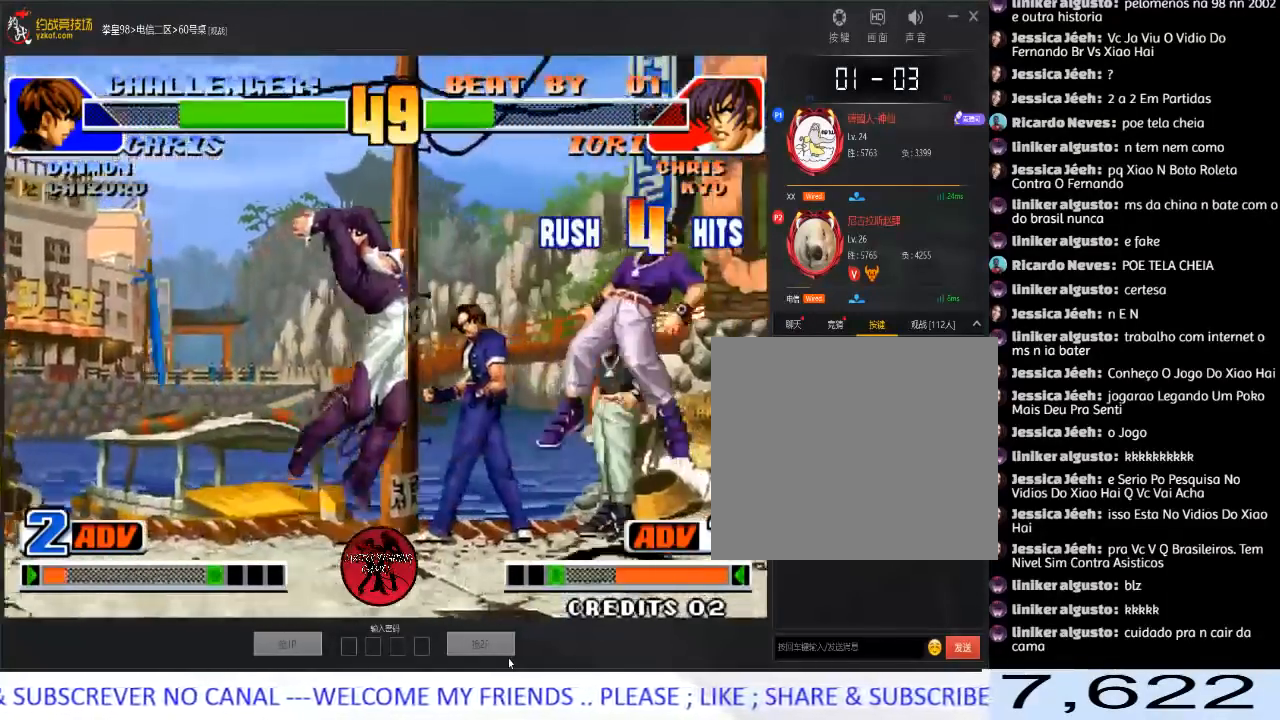
{"buttons": [], "left_stick": "center", "events": [[67, "D", "up"], [100, "C", "up"], [167, "A", "up"]]}
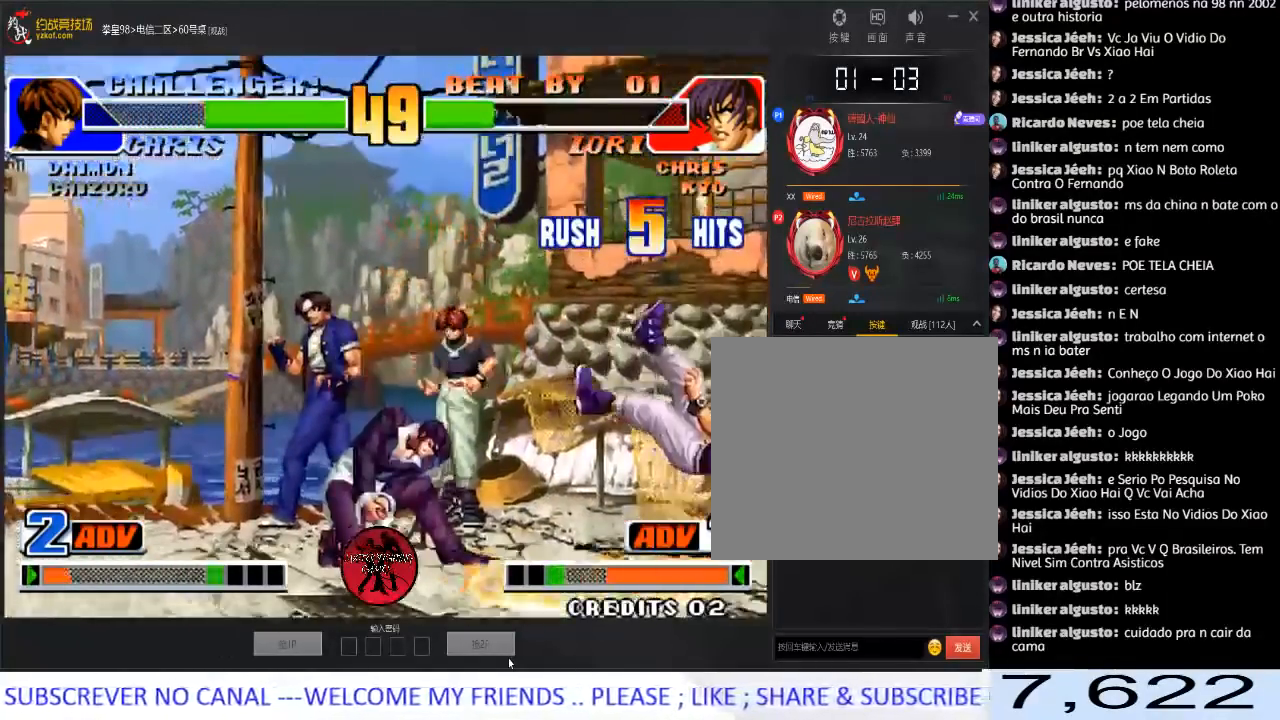
{"buttons": [], "left_stick": "center", "events": [[67, "left_stick", "right"], [150, "left_stick", "center"], [200, "left_stick", "right"], [467, "left_stick", "center"]]}
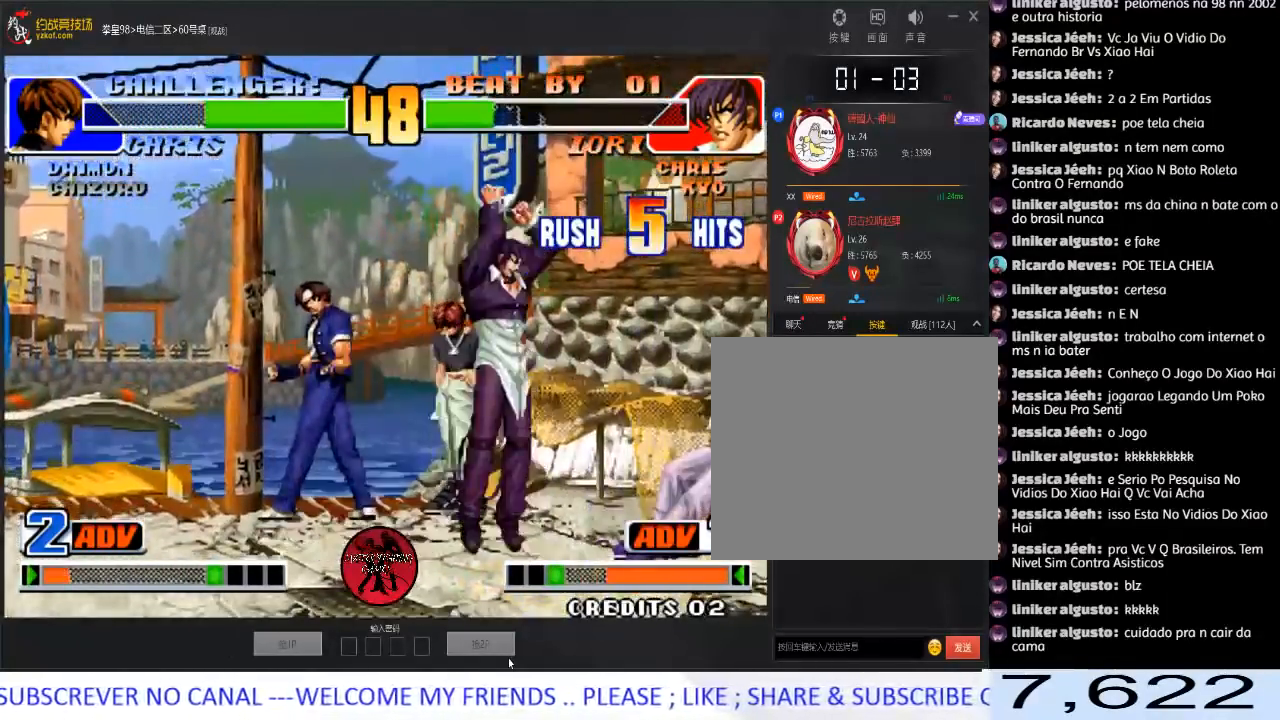
{"buttons": [], "left_stick": "center", "events": [[350, "left_stick", "up"], [433, "left_stick", "center"]]}
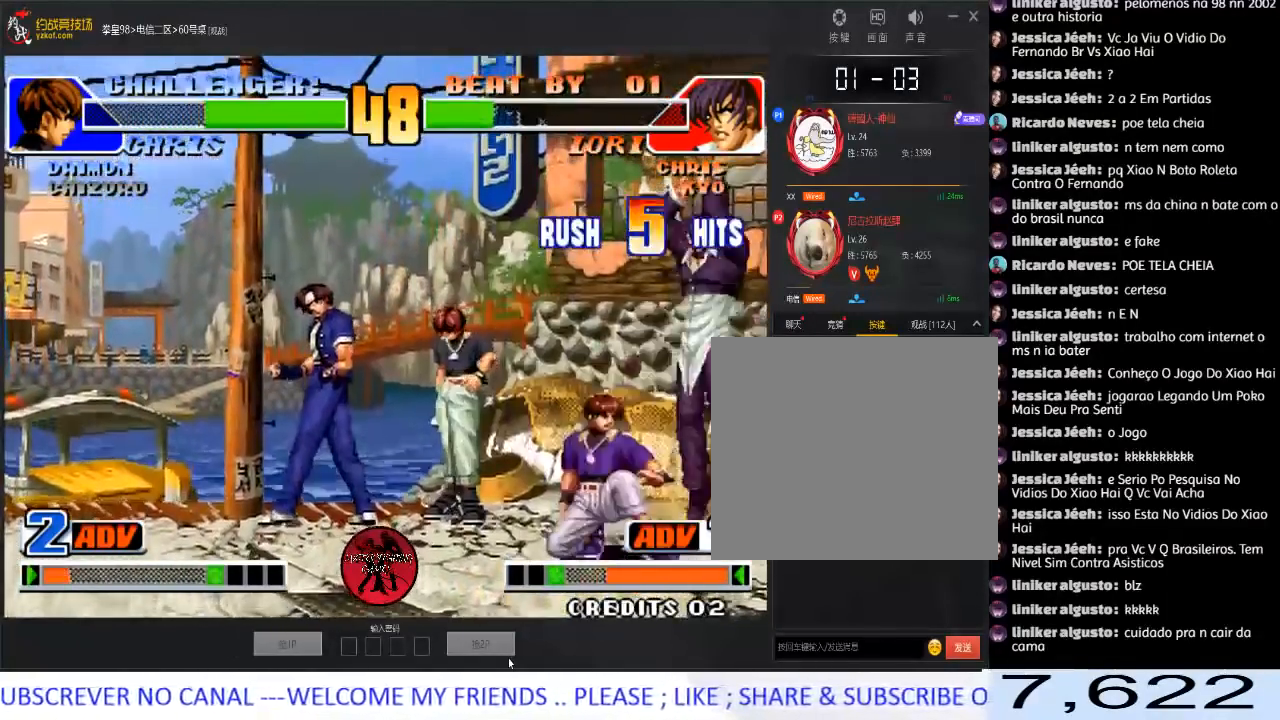
{"buttons": ["A"], "left_stick": "center", "events": [[83, "C", "down"], [267, "left_stick", "right"], [367, "C", "up"], [417, "left_stick", "center"], [500, "A", "down"]]}
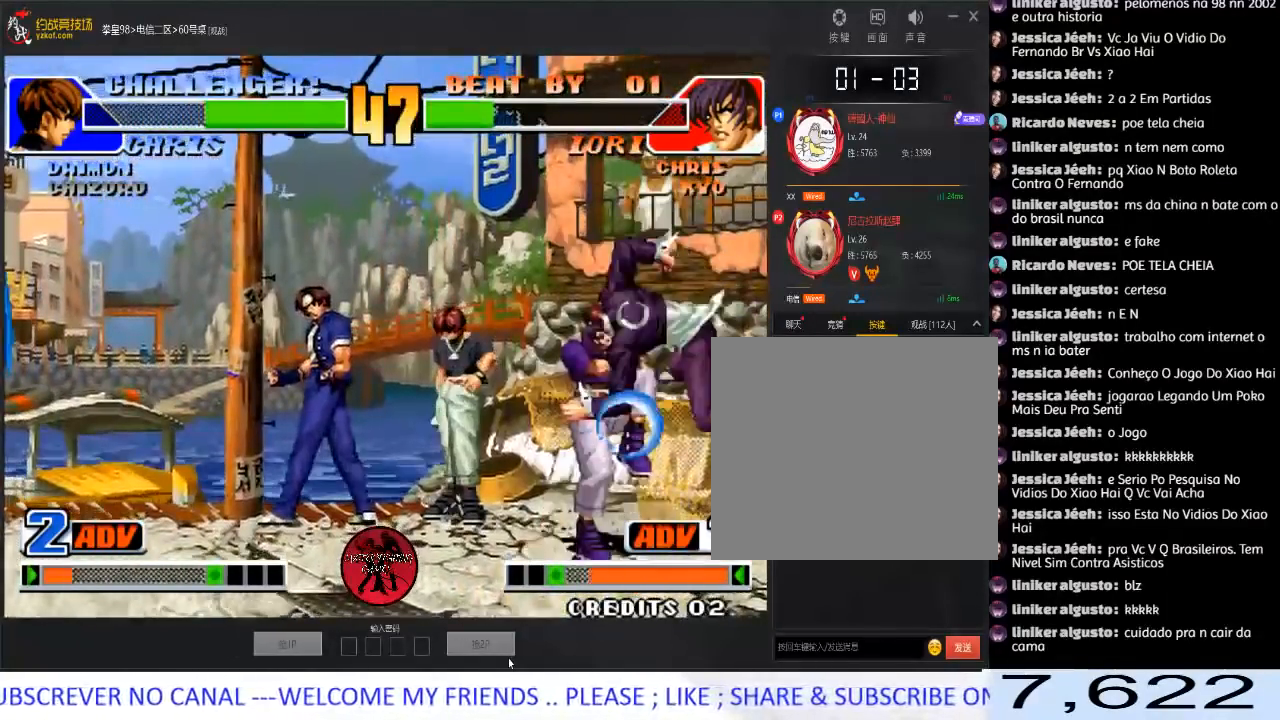
{"buttons": [], "left_stick": "left", "events": [[100, "A", "up"], [333, "left_stick", "down"], [450, "left_stick", "left"]]}
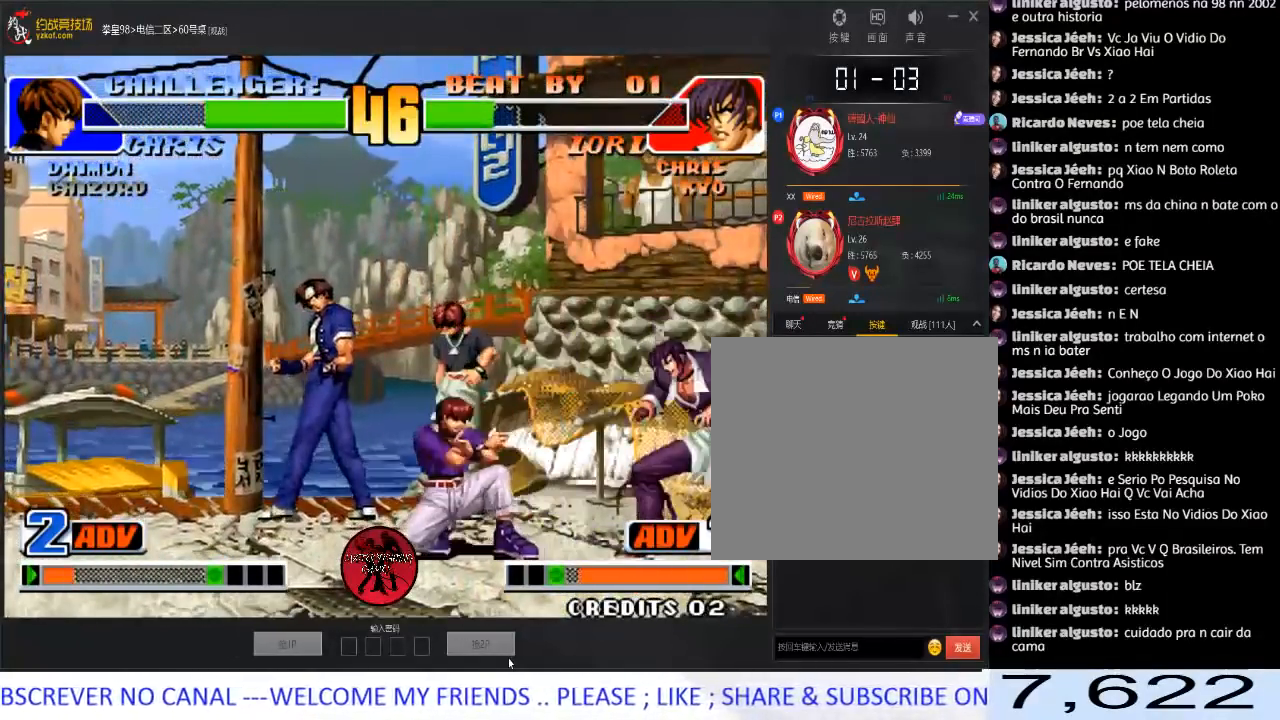
{"buttons": [], "left_stick": "right", "events": [[17, "left_stick", "center"], [183, "C", "down"], [350, "left_stick", "right"], [450, "C", "up"]]}